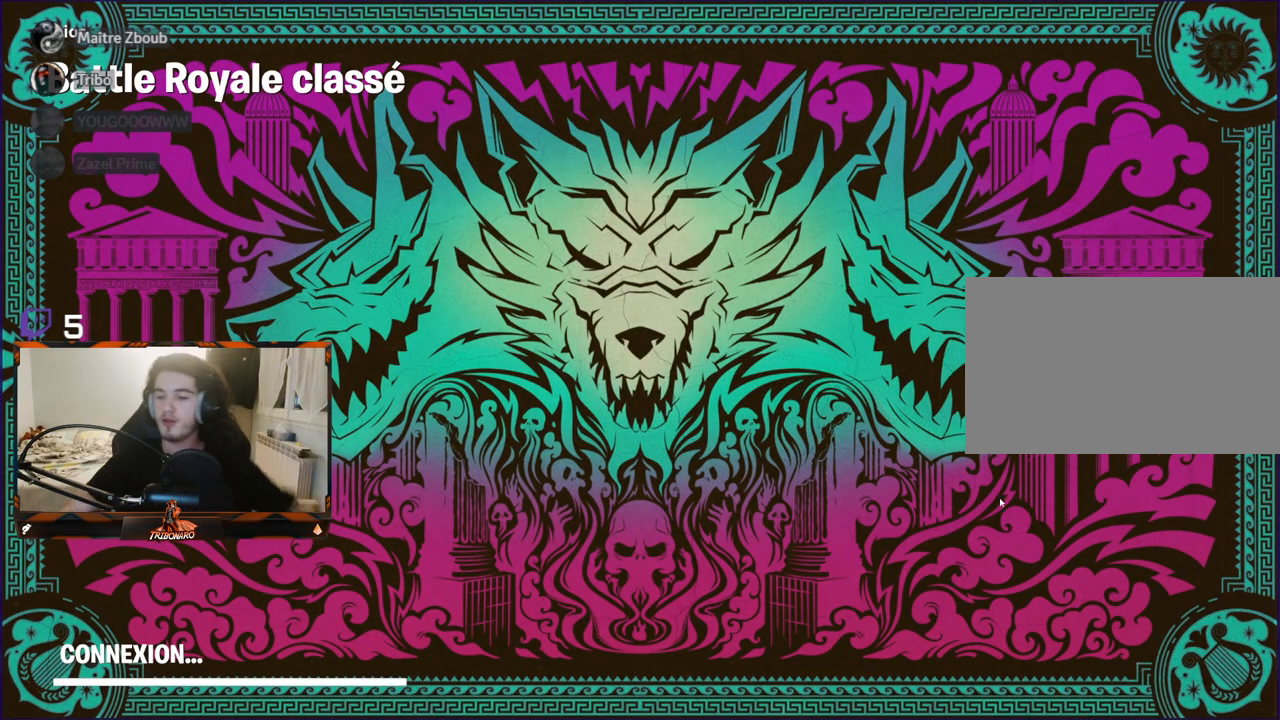
Gameplay with keyboard and mouse; each line is a JSON object with the keys and mouse buttons held at the frame after it. "events" lists presses ("down") and releases ("up") of "1", "2", "3", "4", "5", "a", "alt", "c", "caps_lock", "ctrl", "d", "e", "f", "g", "q", "r", "s", "shift", "space", "t", "tab", "v", "w", "x", "z", "mouse_left", "mouse_wheel" and "mouse_right" between this image and that frame as [ms after this image, input, new state], when the widget could be followed in between. "mouse_left", "mouse_wheel", "mouse_right" = the "left", "wheel", "right" buttons of the "mouse" list. No other keys are recorded. "wheel" means that the mouse wheel is clicked or scrolled. "mouse_move" is the direction in which the mouse moves at that frame (one of eight, or "still"), when it could be read.
{"keys": [], "mouse": [], "mouse_move": "left", "events": []}
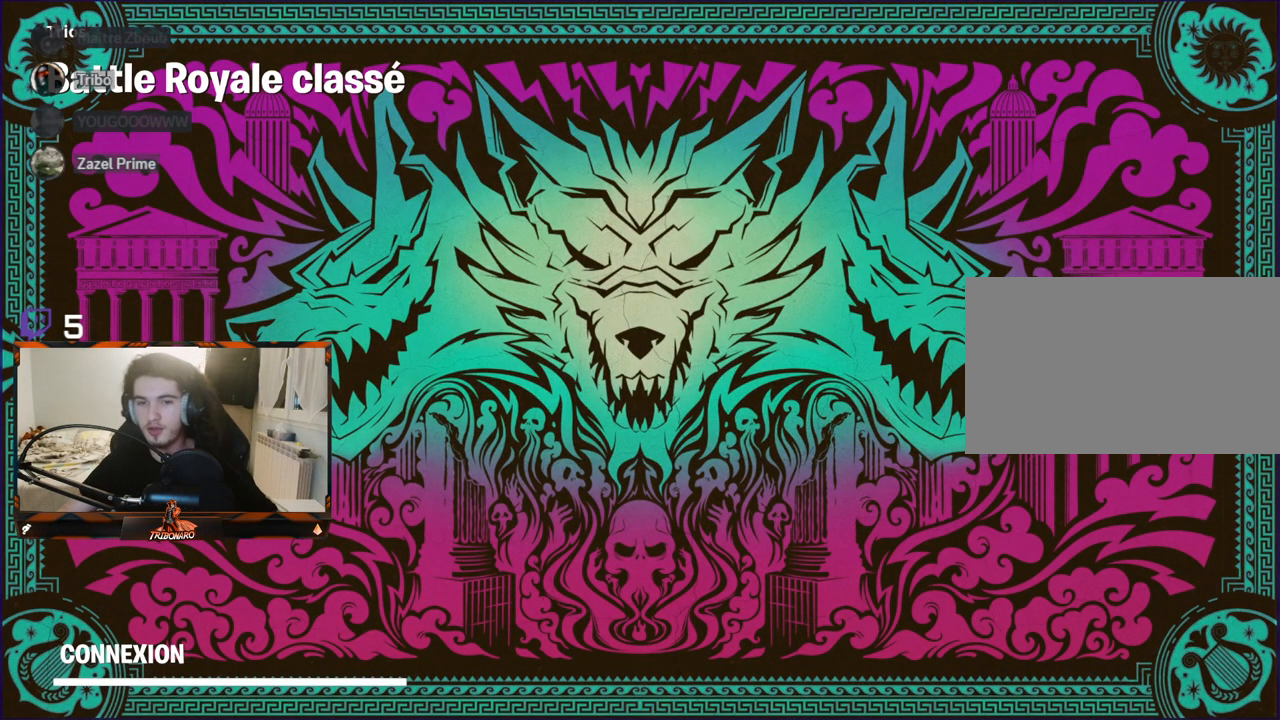
{"keys": [], "mouse": [], "mouse_move": "left", "events": []}
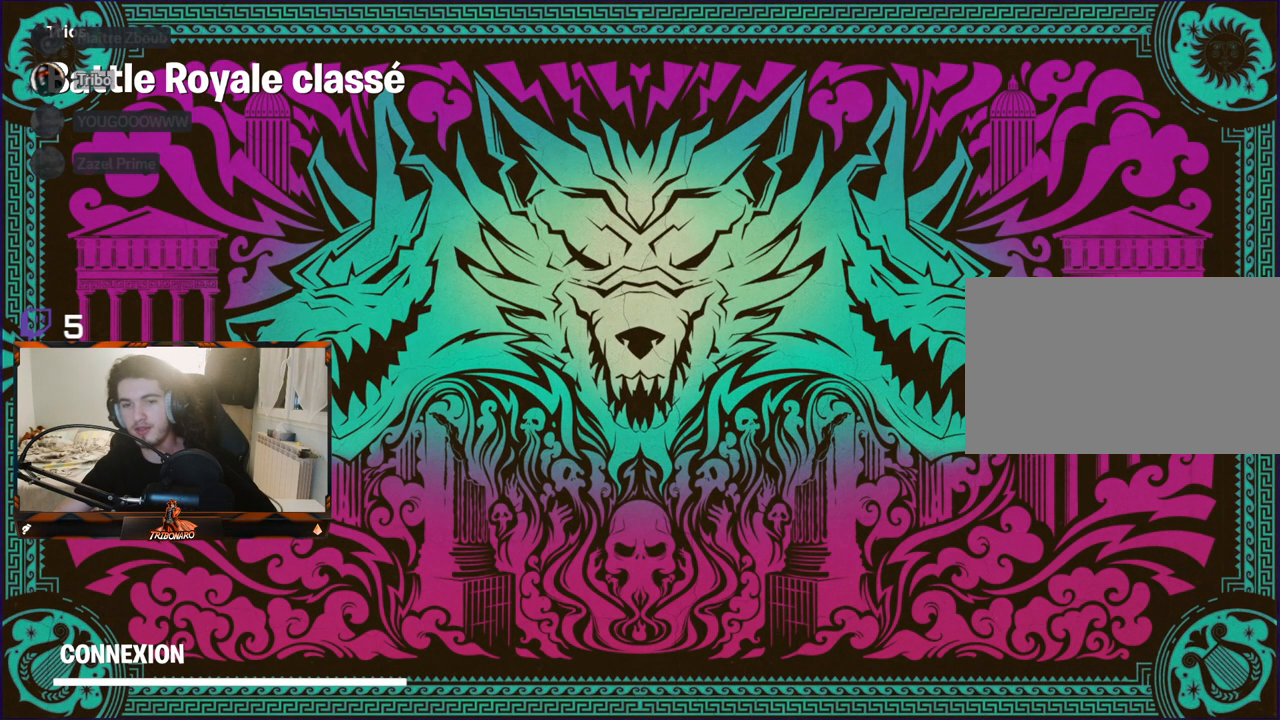
{"keys": [], "mouse": [], "mouse_move": "still", "events": []}
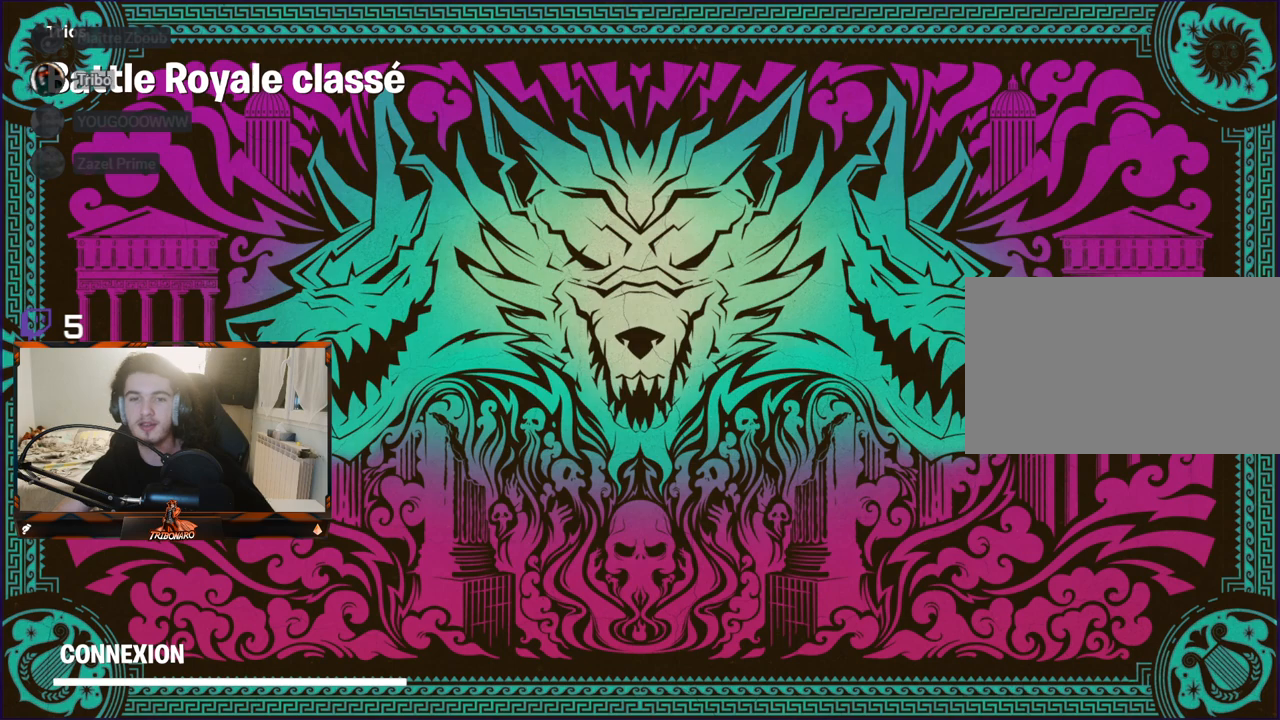
{"keys": [], "mouse": [], "mouse_move": "right", "events": []}
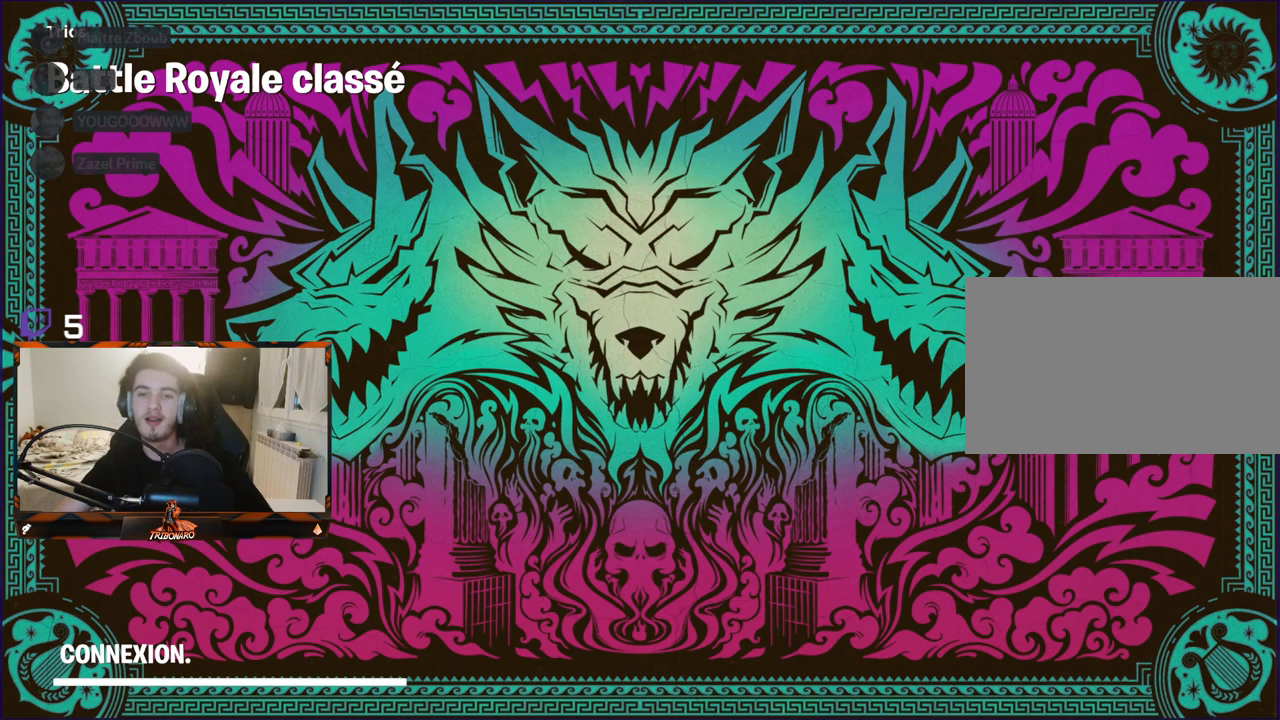
{"keys": [], "mouse": [], "mouse_move": "up-left", "events": []}
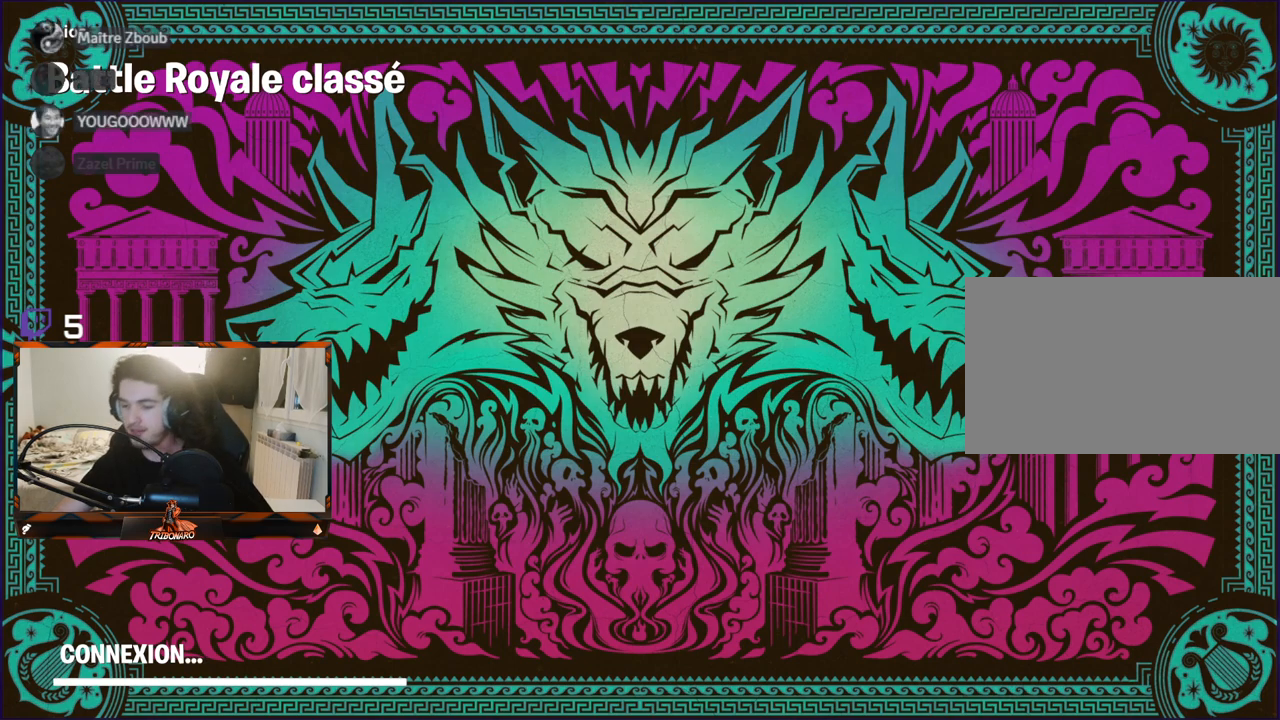
{"keys": [], "mouse": ["wheel"], "mouse_move": "down", "events": [[417, "mouse_wheel", "down"]]}
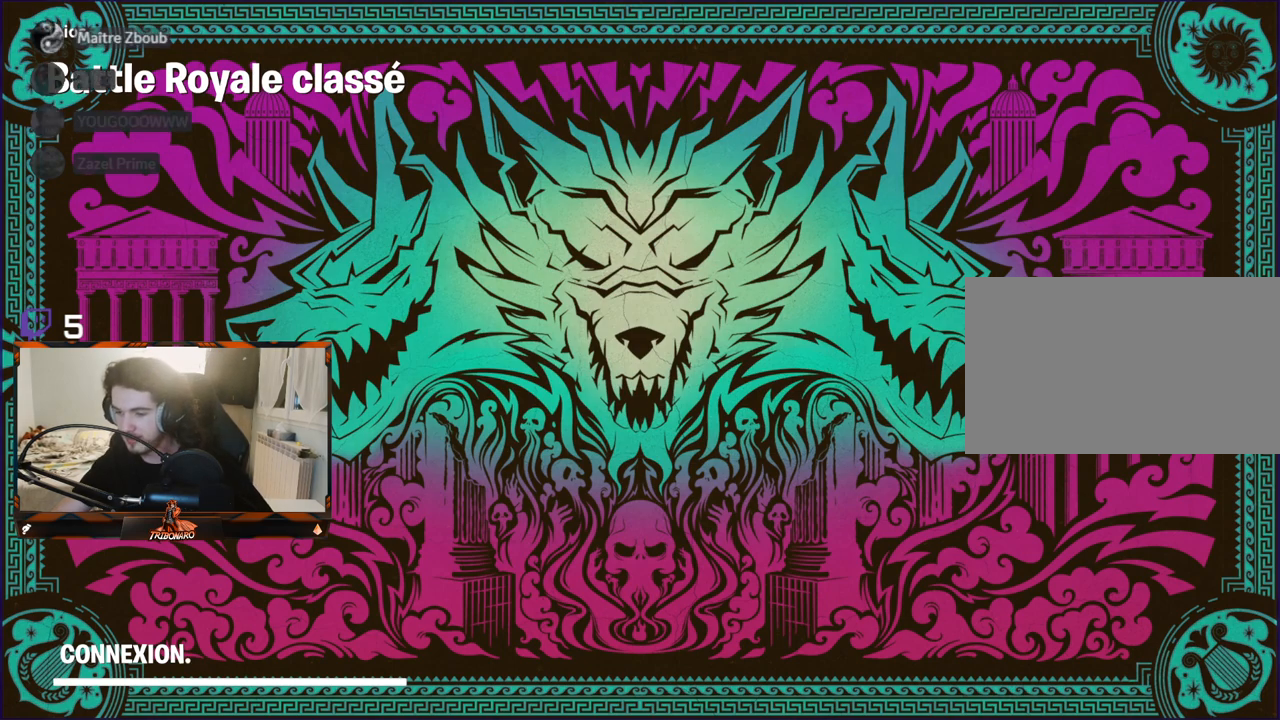
{"keys": [], "mouse": [], "mouse_move": "down-left", "events": [[17, "mouse_wheel", "up"]]}
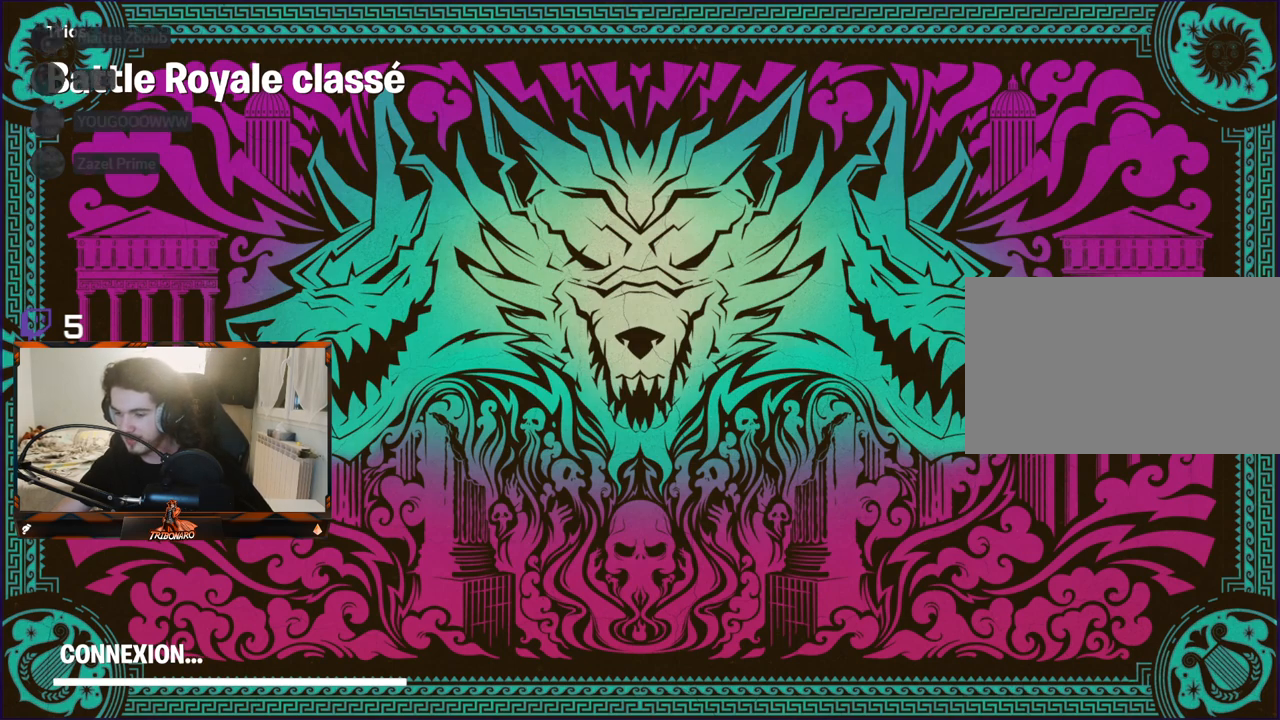
{"keys": [], "mouse": ["wheel"], "mouse_move": "still", "events": [[217, "mouse_wheel", "down"], [267, "mouse_wheel", "up"], [400, "mouse_wheel", "down"]]}
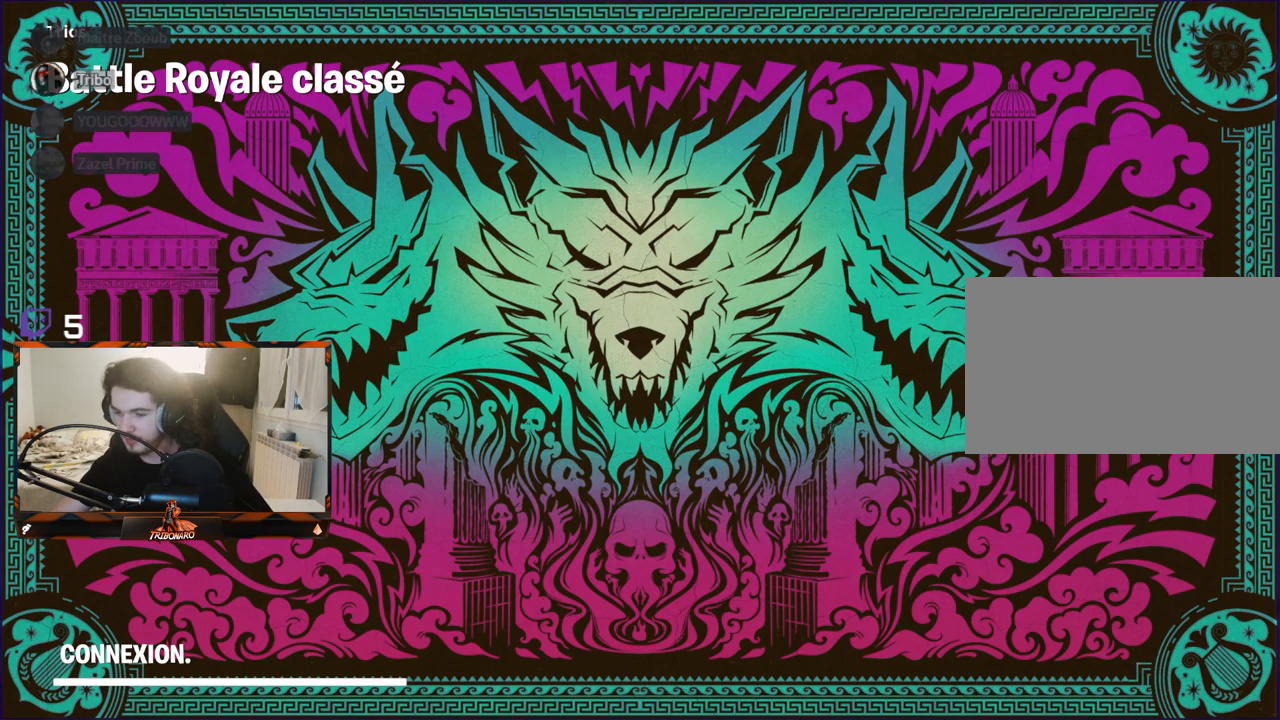
{"keys": [], "mouse": [], "mouse_move": "up", "events": [[83, "mouse_wheel", "up"]]}
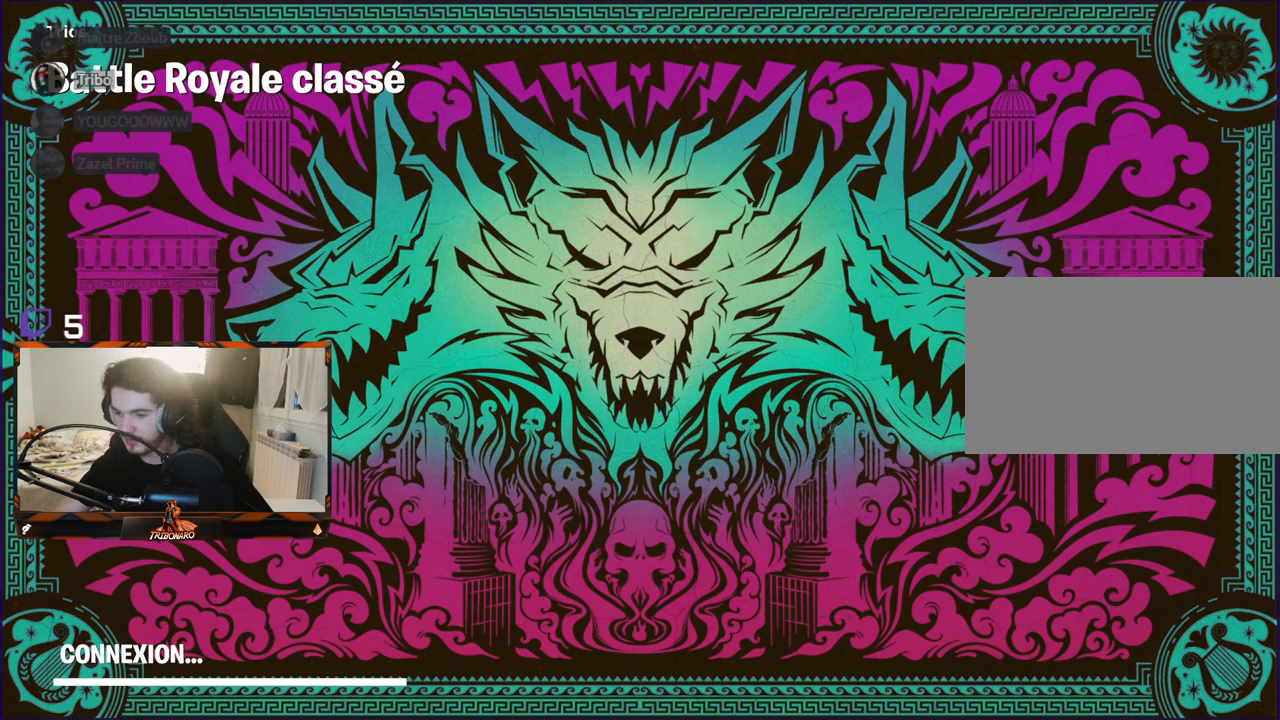
{"keys": [], "mouse": [], "mouse_move": "still", "events": [[67, "mouse_left", "down"], [150, "mouse_left", "up"]]}
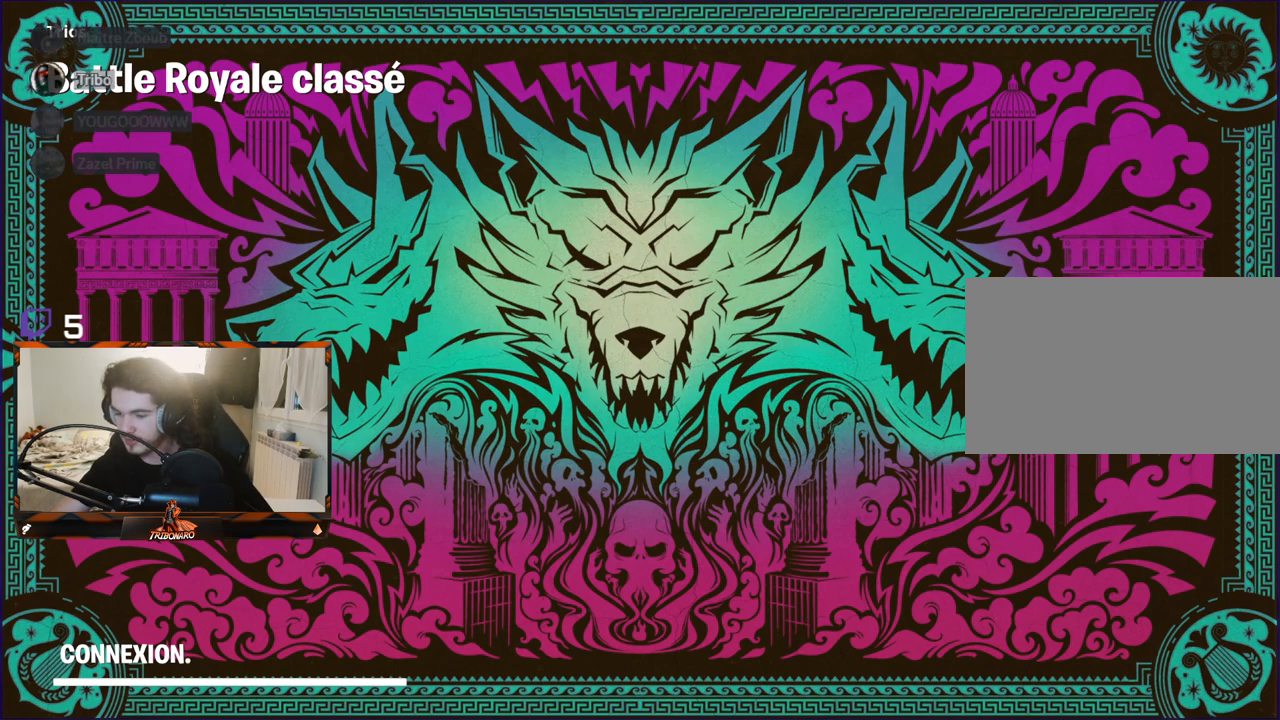
{"keys": [], "mouse": [], "mouse_move": "still", "events": []}
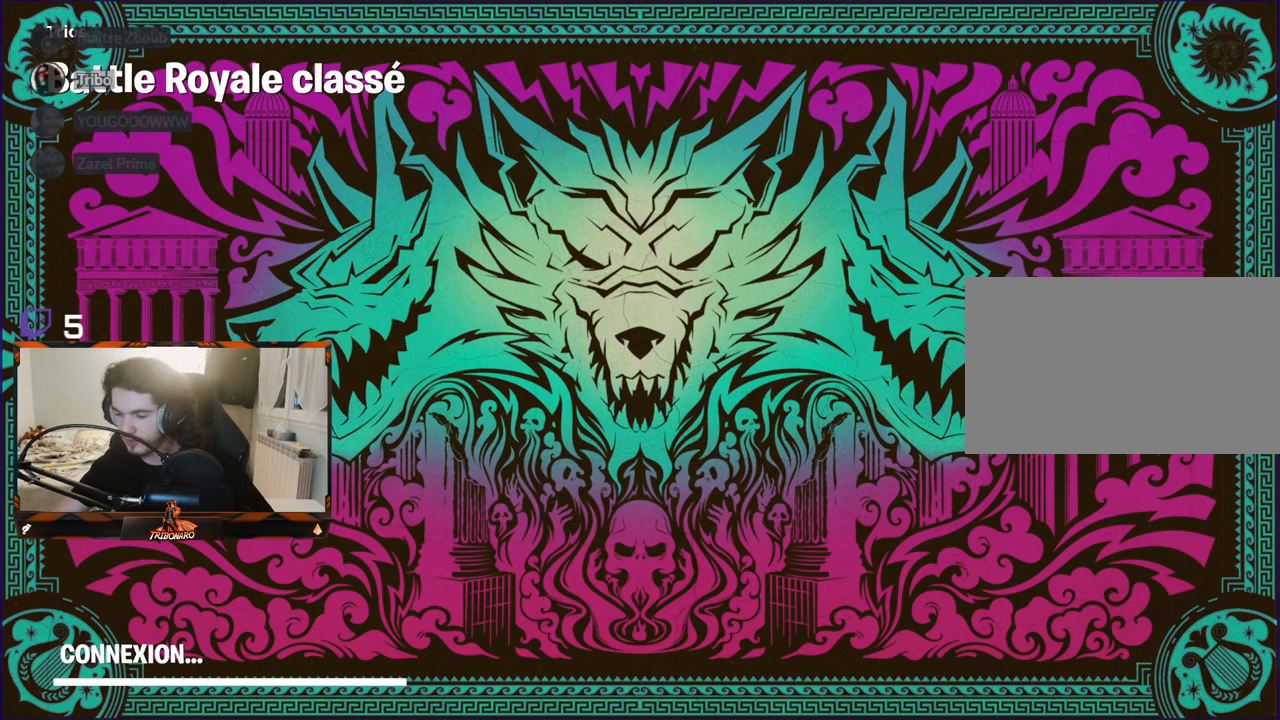
{"keys": [], "mouse": [], "mouse_move": "down-right", "events": []}
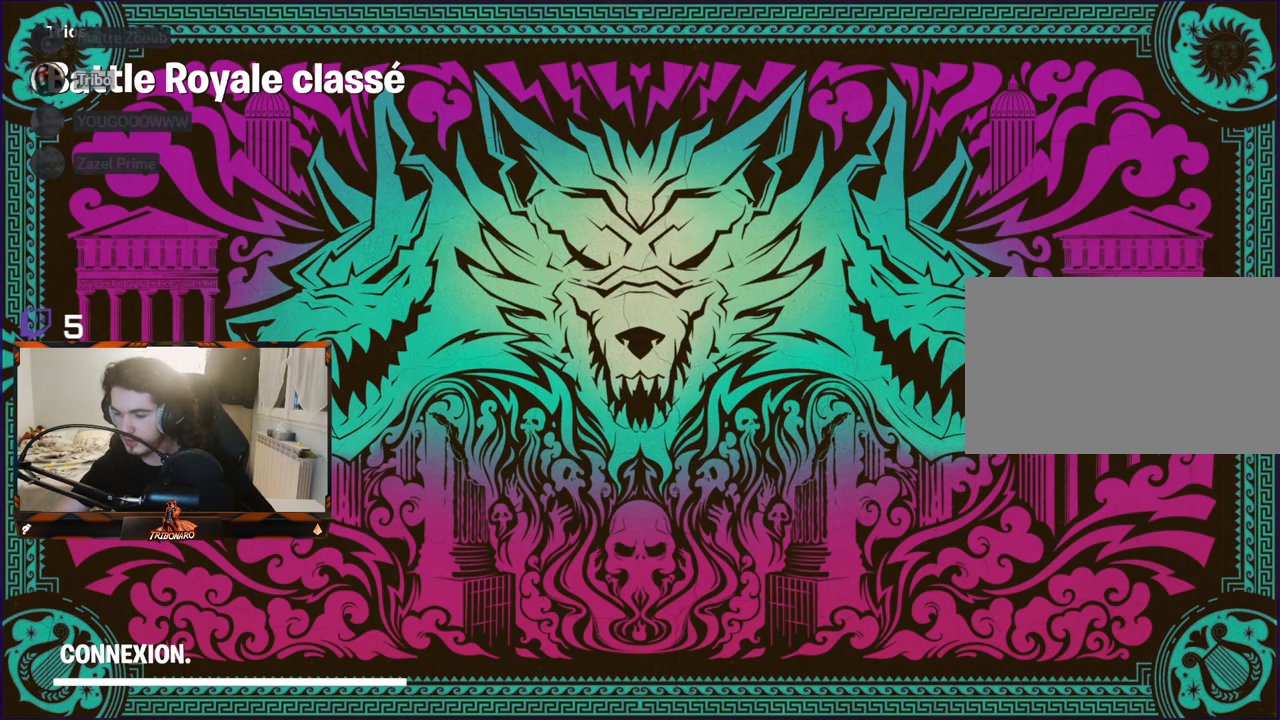
{"keys": [], "mouse": [], "mouse_move": "still", "events": []}
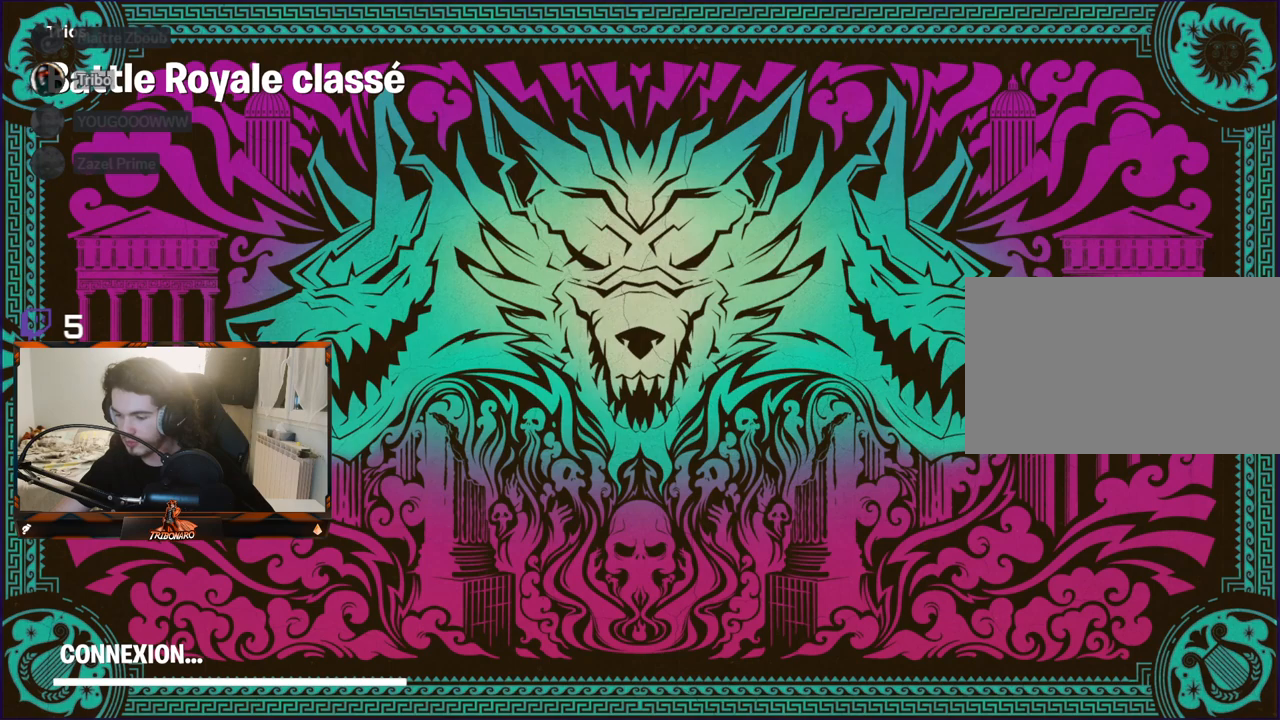
{"keys": [], "mouse": [], "mouse_move": "still", "events": []}
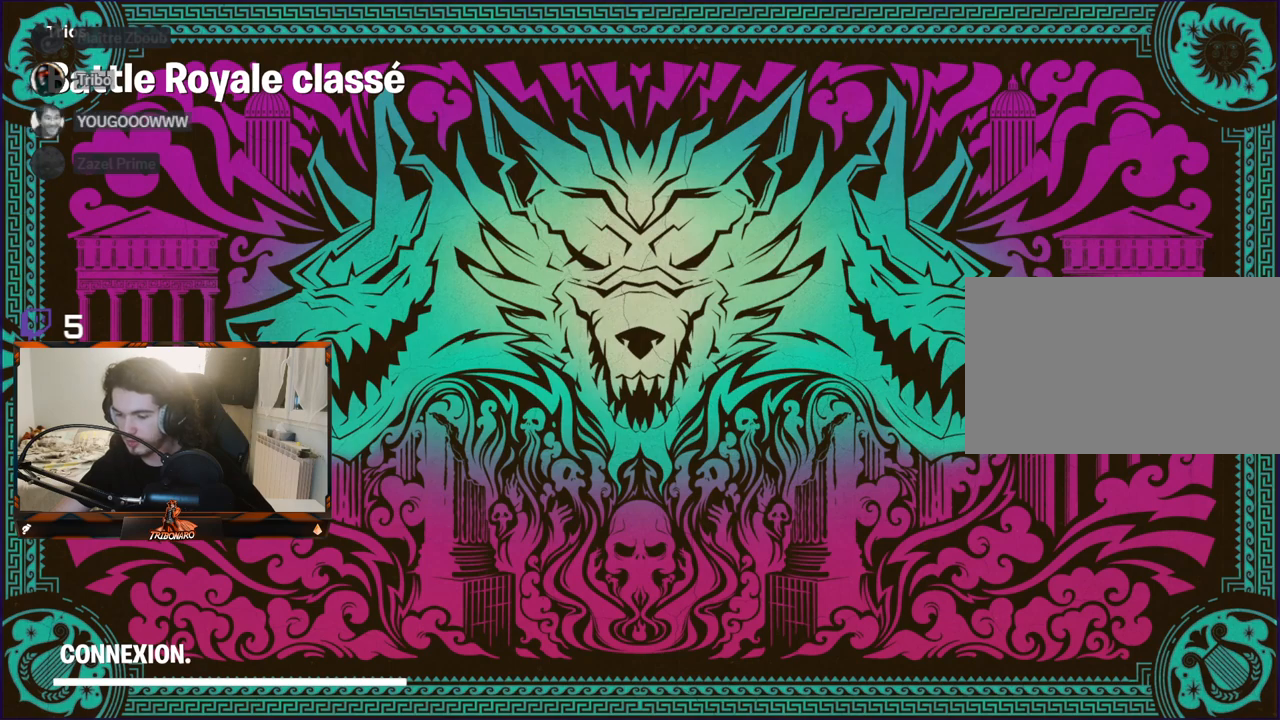
{"keys": [], "mouse": [], "mouse_move": "still", "events": [[50, "mouse_left", "down"], [133, "mouse_left", "up"]]}
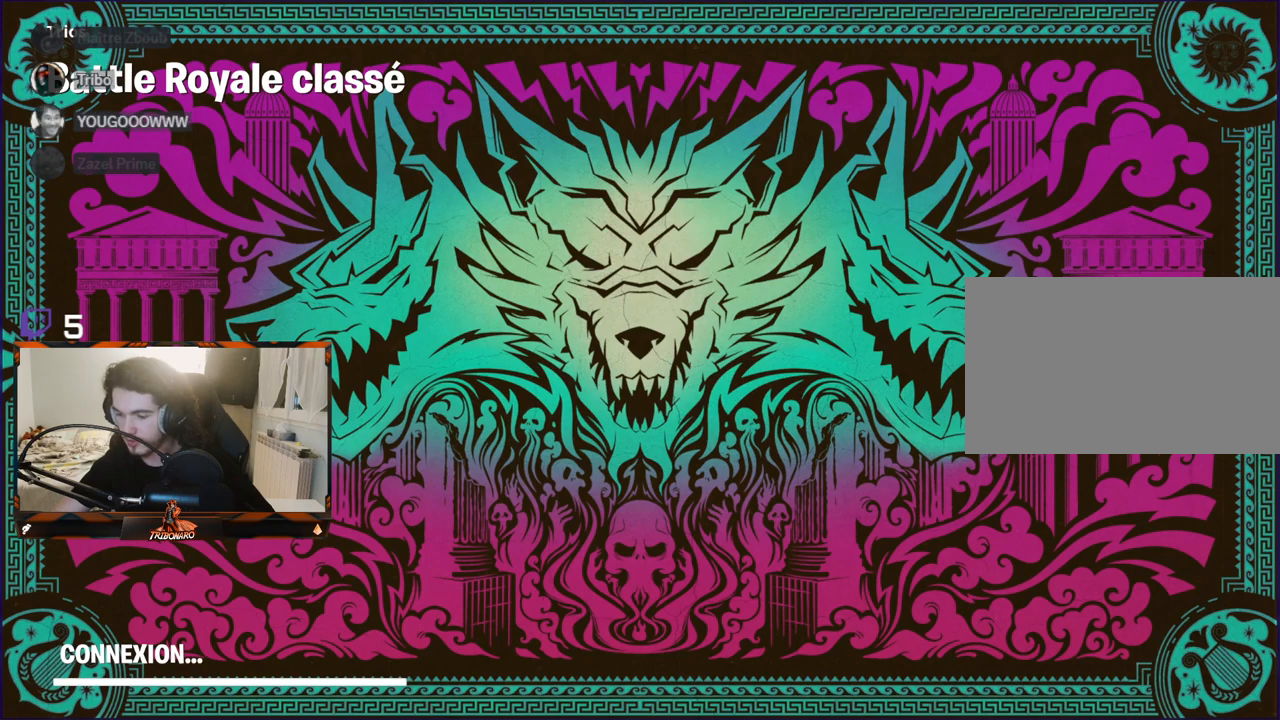
{"keys": [], "mouse": [], "mouse_move": "up-left", "events": []}
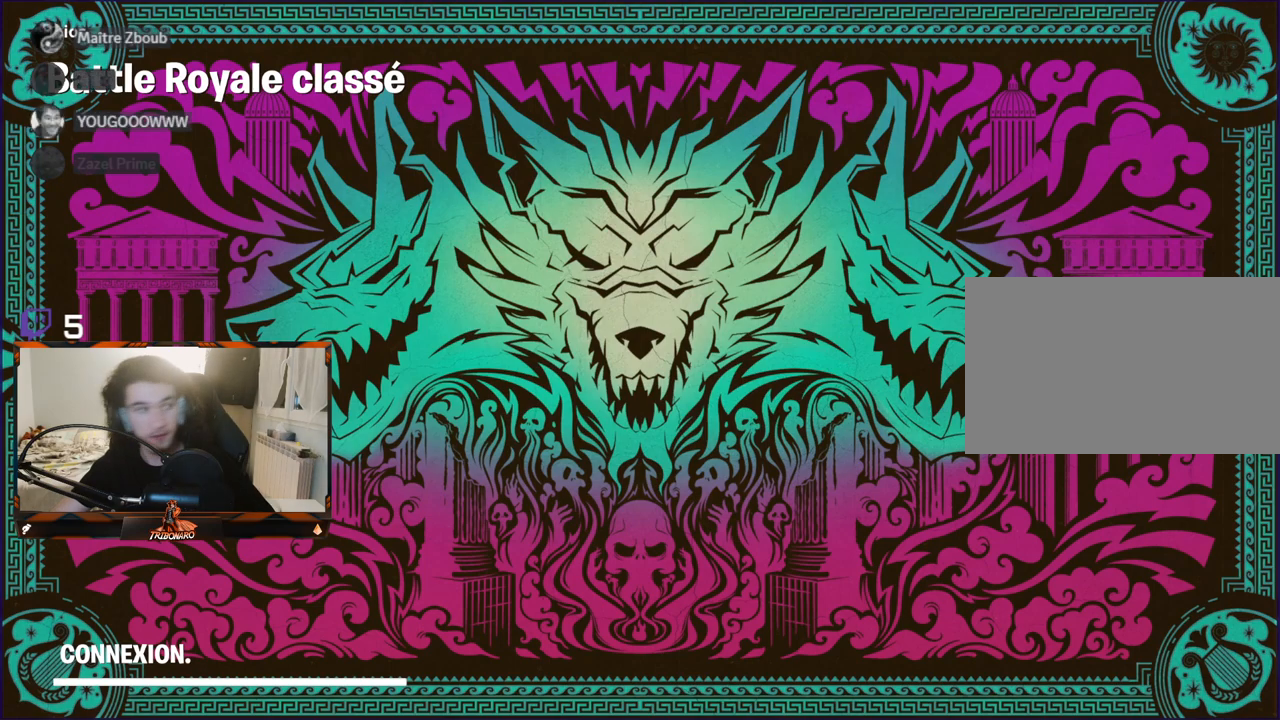
{"keys": [], "mouse": [], "mouse_move": "left", "events": []}
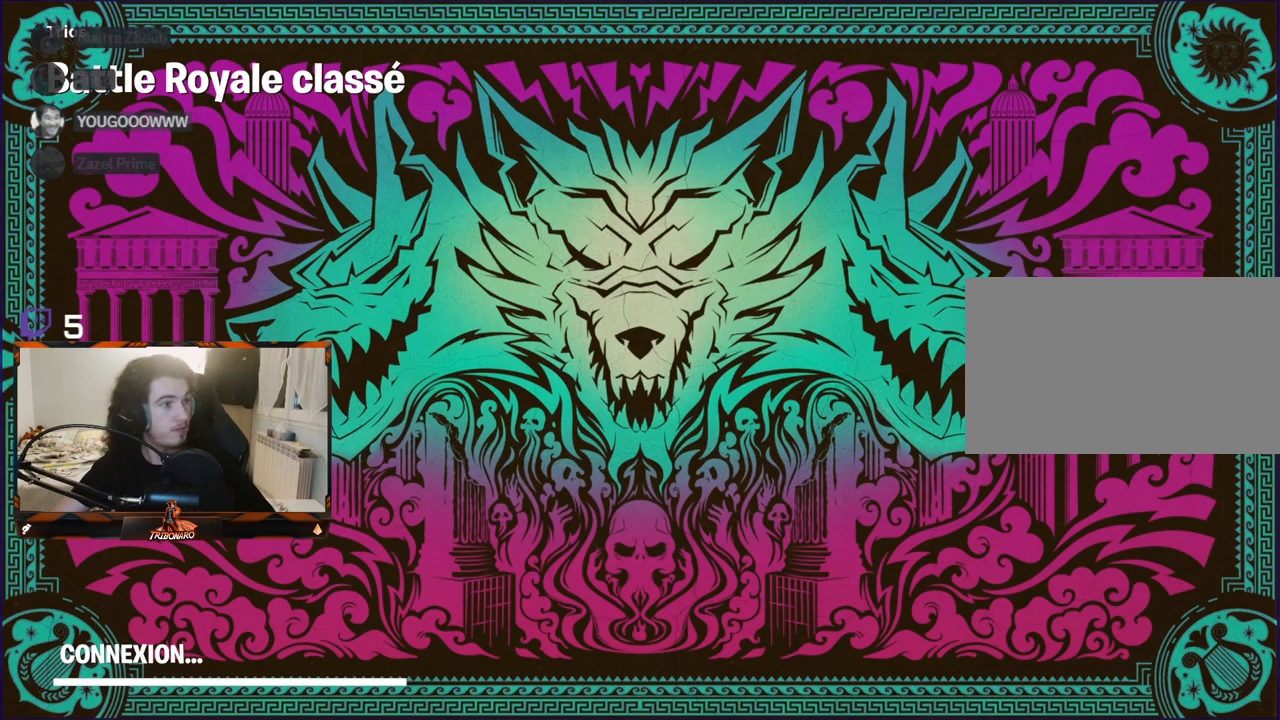
{"keys": [], "mouse": [], "mouse_move": "left", "events": []}
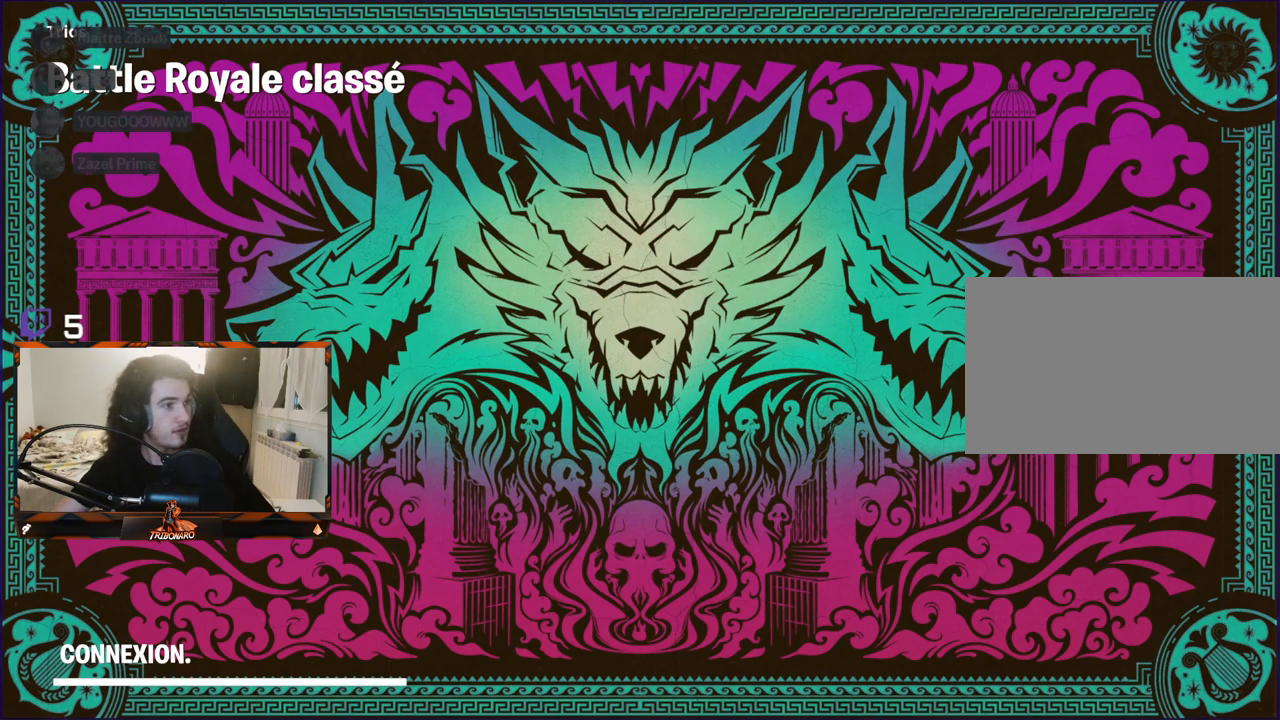
{"keys": [], "mouse": [], "mouse_move": "right", "events": []}
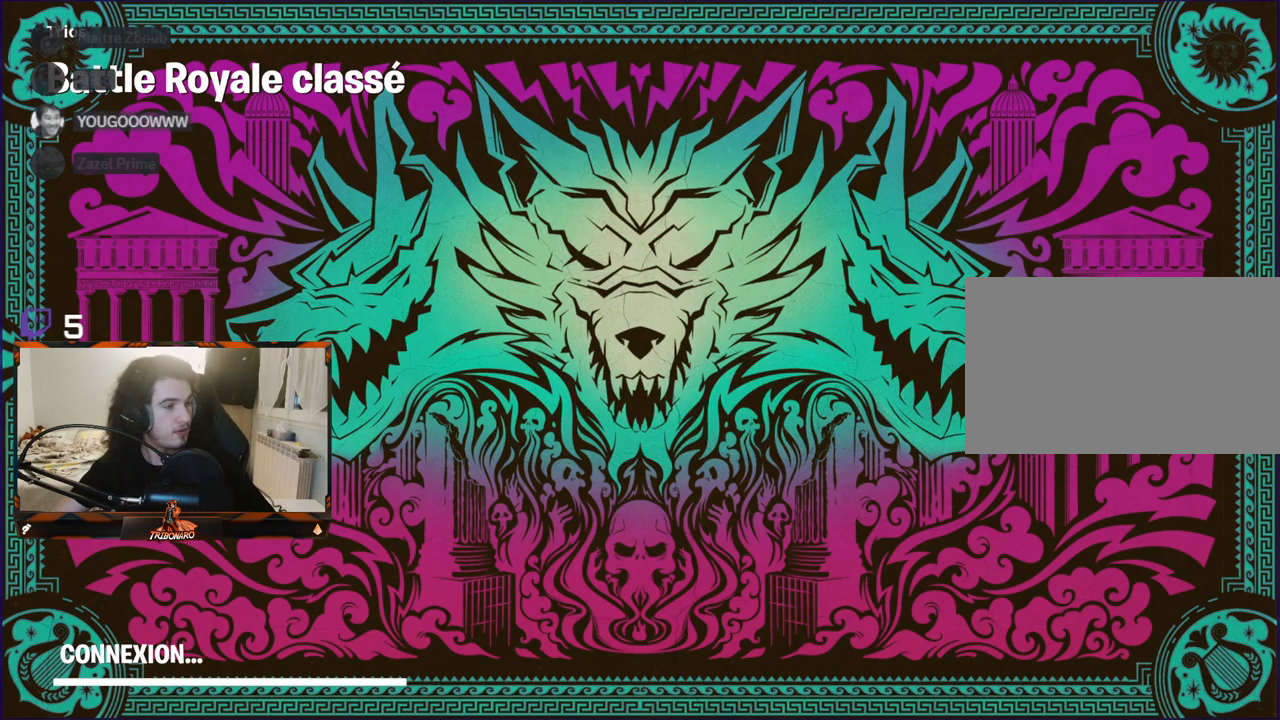
{"keys": [], "mouse": [], "mouse_move": "still", "events": []}
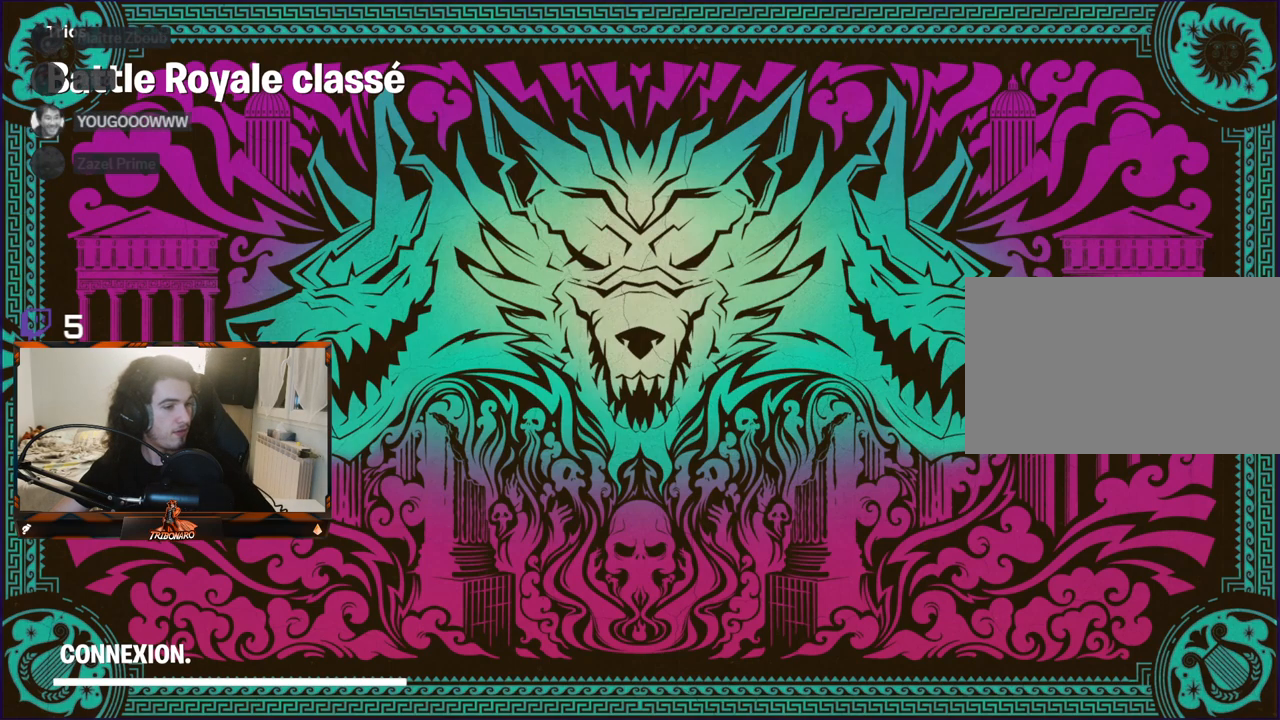
{"keys": [], "mouse": [], "mouse_move": "left", "events": []}
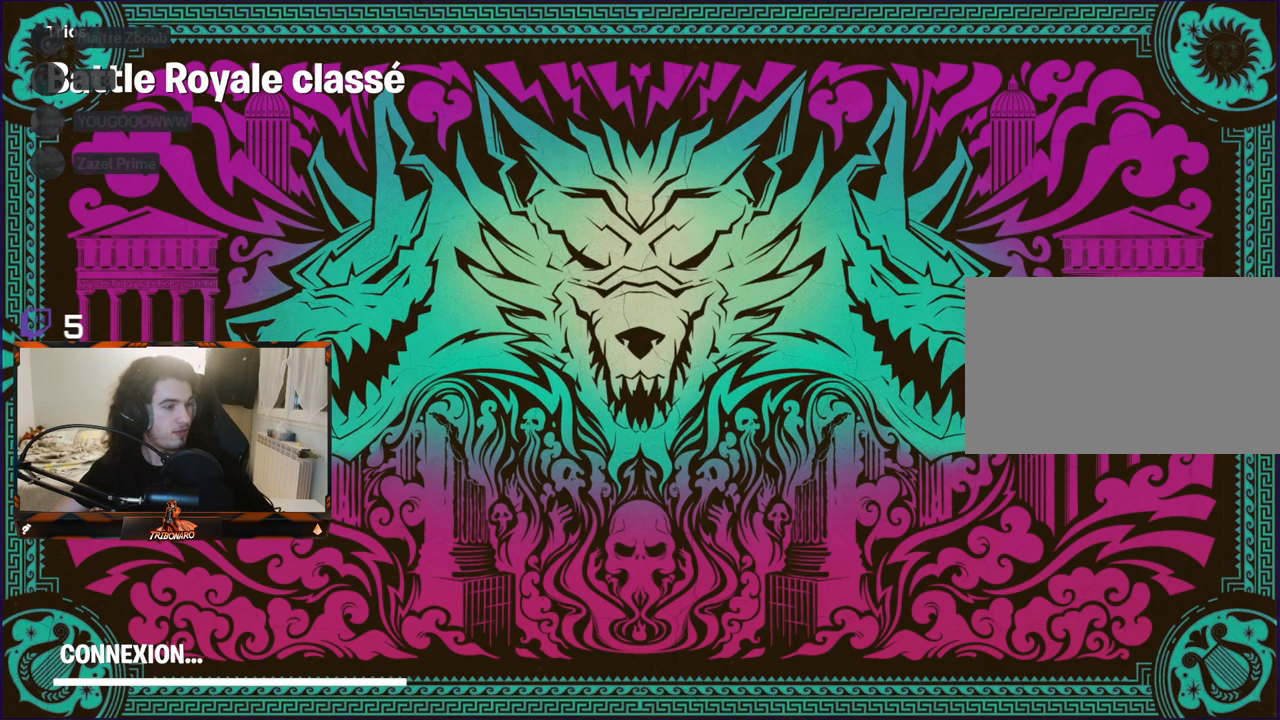
{"keys": [], "mouse": [], "mouse_move": "left", "events": []}
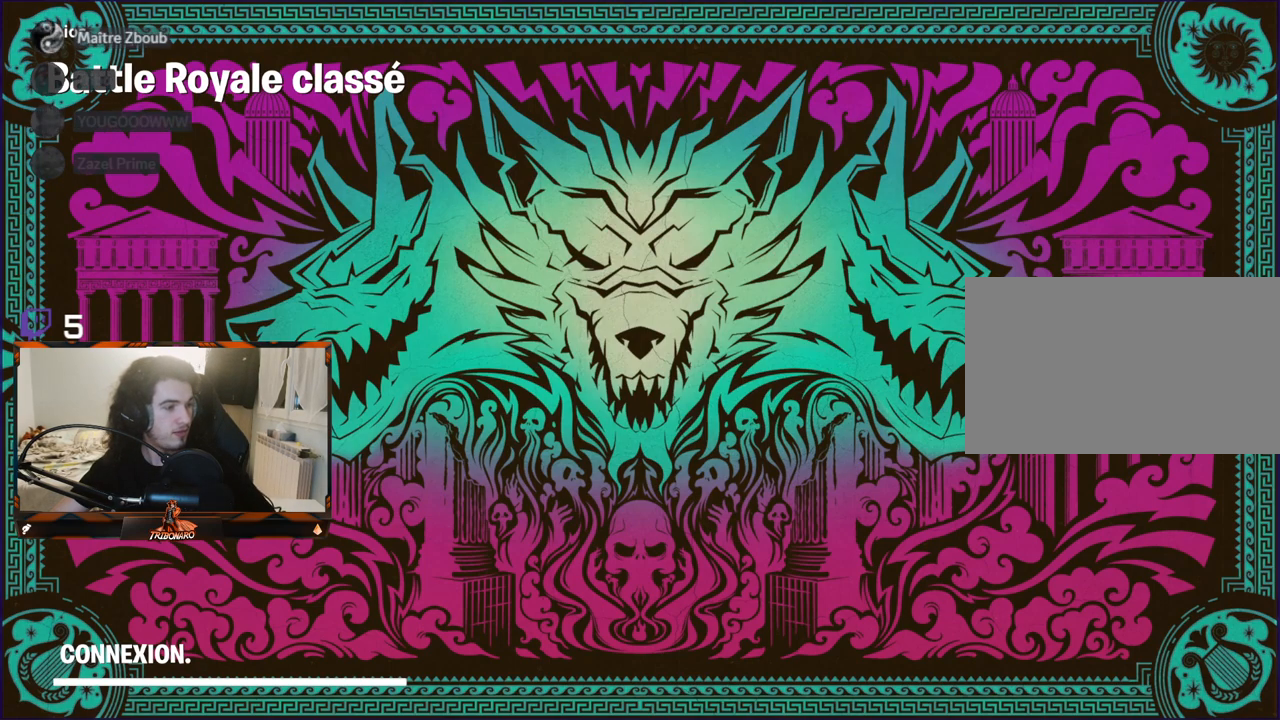
{"keys": [], "mouse": [], "mouse_move": "still", "events": []}
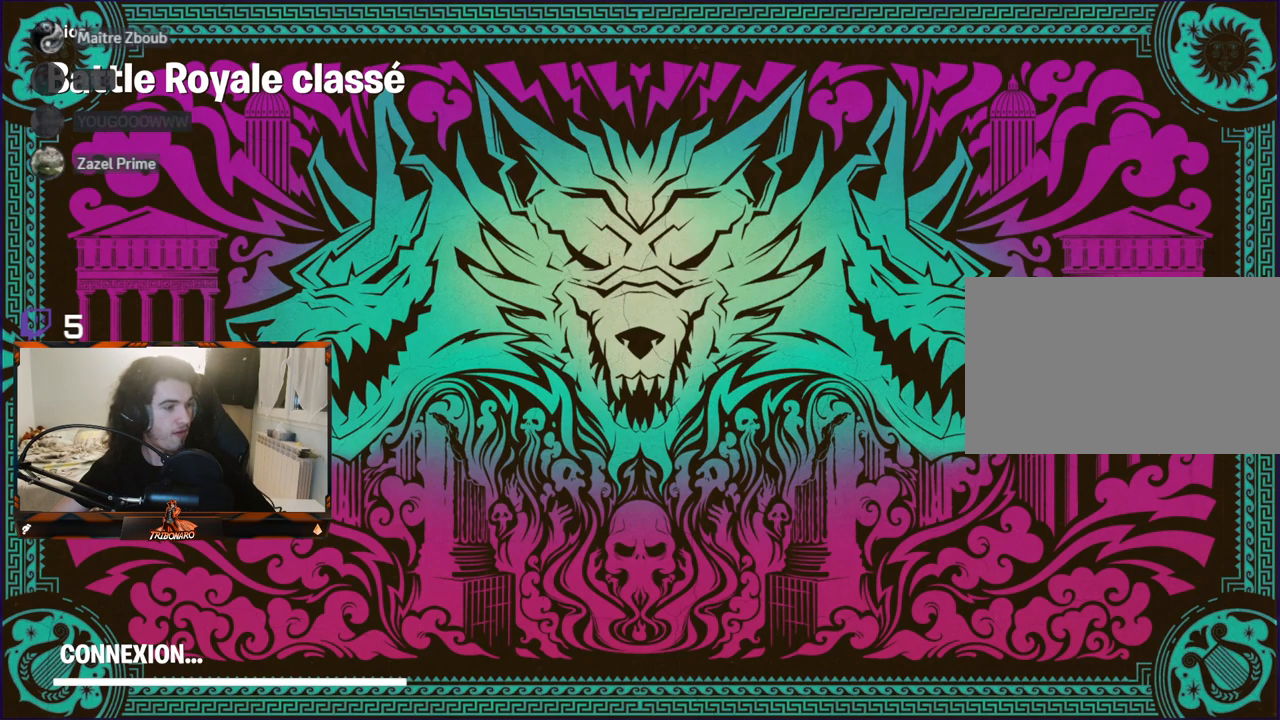
{"keys": [], "mouse": [], "mouse_move": "still", "events": []}
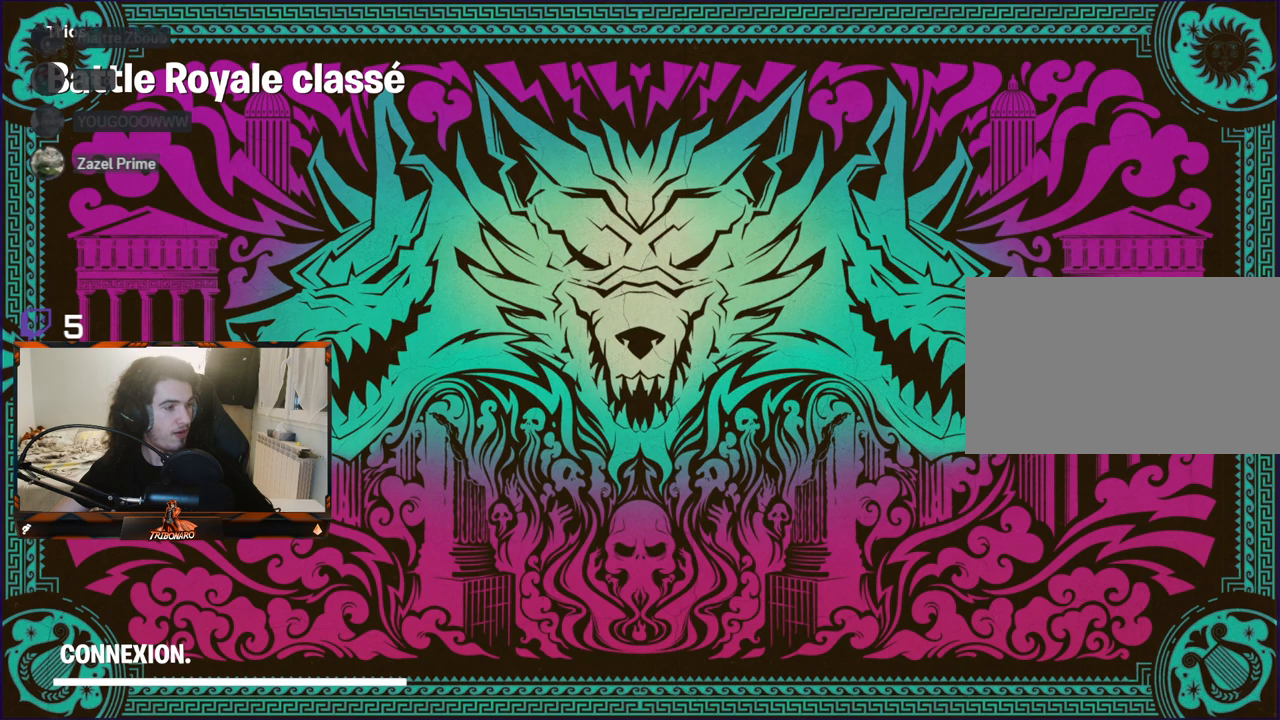
{"keys": [], "mouse": [], "mouse_move": "up-right", "events": []}
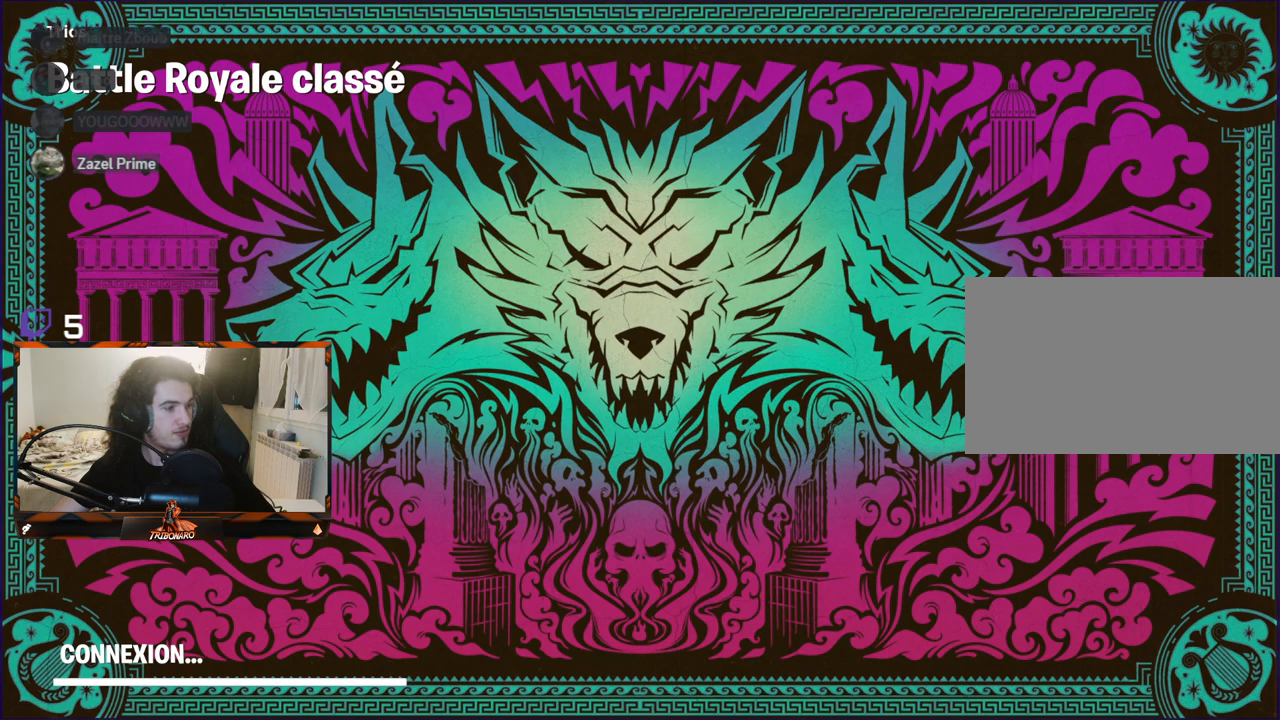
{"keys": [], "mouse": [], "mouse_move": "still", "events": []}